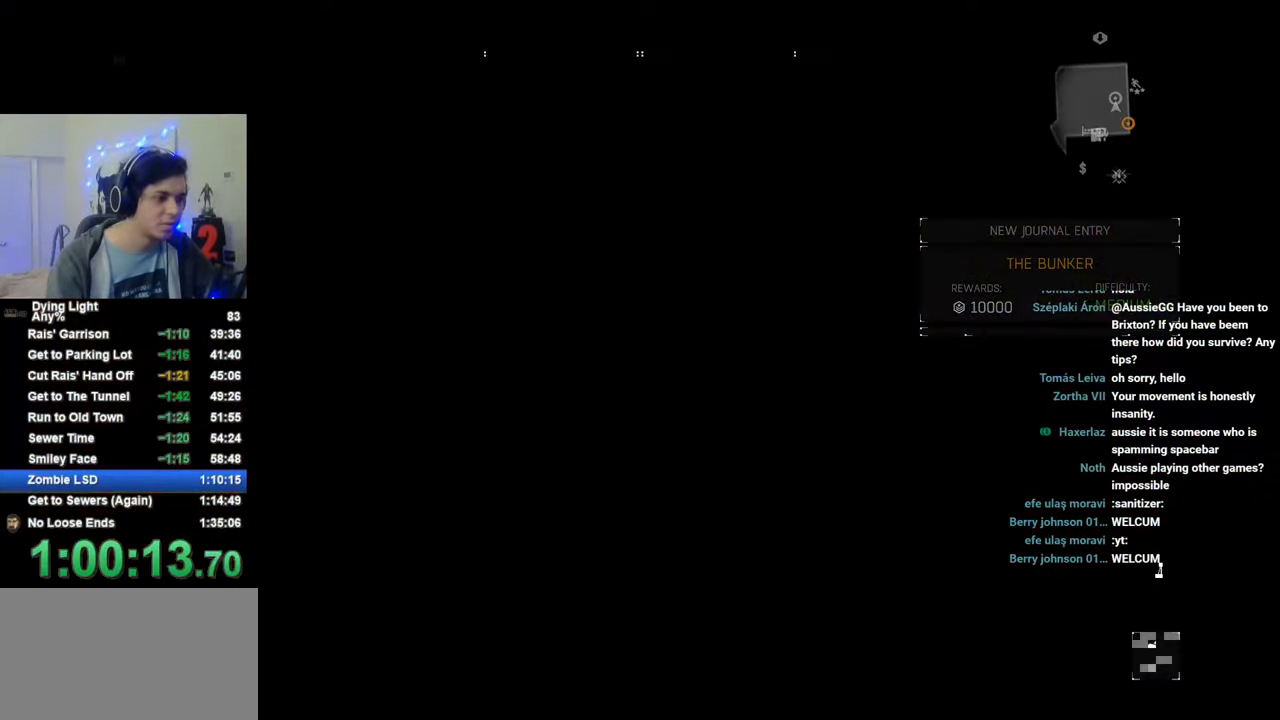
Gameplay with keyboard and mouse; each line is a JSON object with the keys and mouse buttons held at the frame after it. "events" lists presses ("down") and releases ("up") of "1", "2", "3", "4", "5", "a", "alt", "c", "caps_lock", "ctrl", "d", "e", "f", "g", "q", "r", "s", "shift", "space", "t", "tab", "v", "w", "x", "z", "mouse_left", "mouse_wheel" and "mouse_right" between this image and that frame as [ms after this image, input, new state], when the widget could be followed in between. "mouse_left", "mouse_wheel", "mouse_right" = the "left", "wheel", "right" buttons of the "mouse" list. No other keys are recorded. "wheel" means that the mouse wheel is clicked or scrolled. "mouse_move" is the direction in which the mouse moves at that frame (one of eight, or "still"), when it could be read.
{"keys": [], "mouse": [], "mouse_move": "right", "events": [[66, "space", "down"], [116, "space", "up"], [166, "space", "down"], [266, "space", "up"], [316, "space", "down"], [350, "space", "up"], [450, "space", "down"], [500, "space", "up"]]}
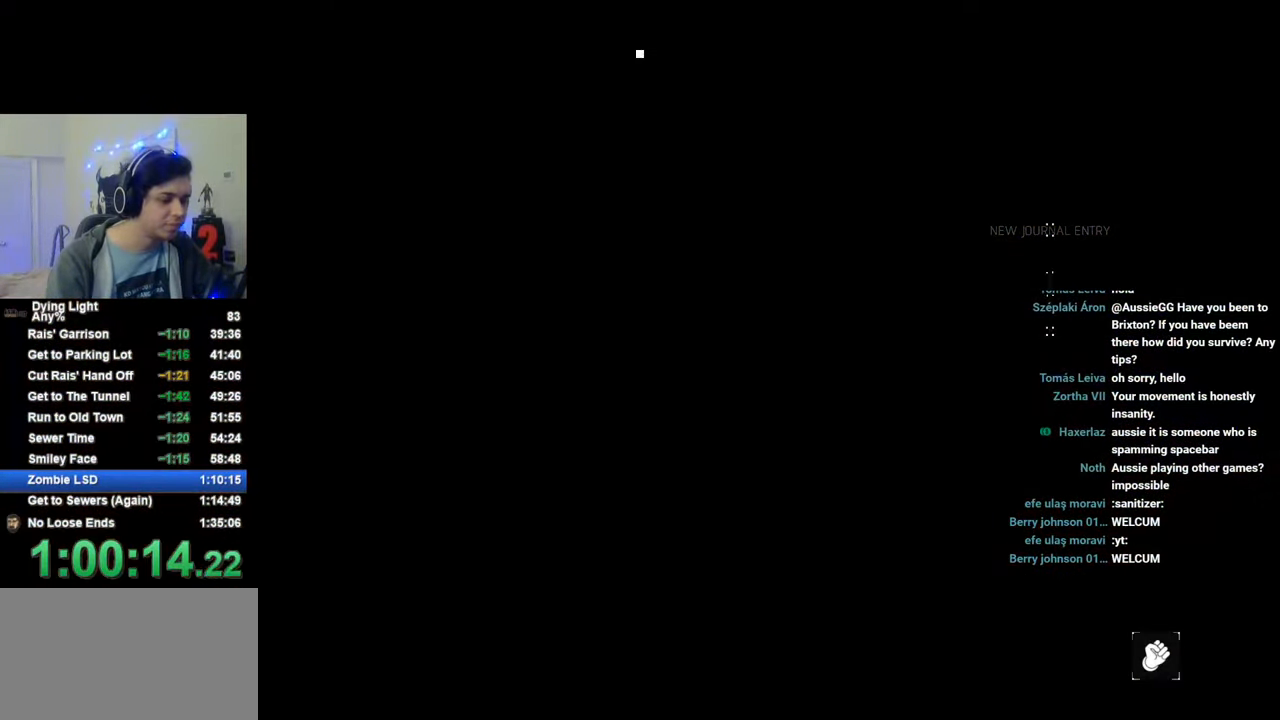
{"keys": ["shift", "w"], "mouse": [], "mouse_move": "right", "events": [[50, "space", "down"], [83, "space", "up"], [133, "space", "down"], [233, "space", "up"], [283, "space", "down"], [316, "space", "up"], [416, "shift", "down"], [416, "space", "down"], [416, "w", "down"], [466, "space", "up"]]}
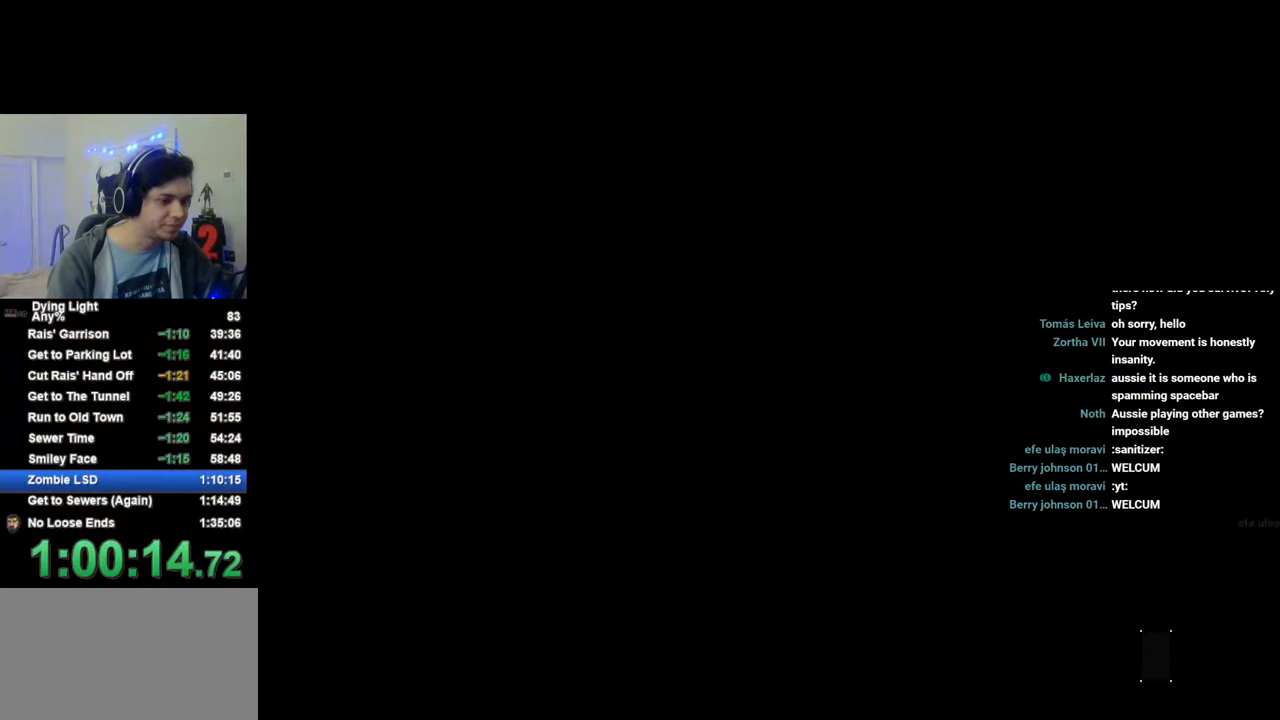
{"keys": ["shift", "space", "w"], "mouse": [], "mouse_move": "right", "events": [[16, "space", "down"], [50, "space", "up"], [150, "space", "down"], [200, "space", "up"], [250, "space", "down"], [300, "space", "up"], [333, "space", "down"], [466, "space", "up"], [483, "space", "down"]]}
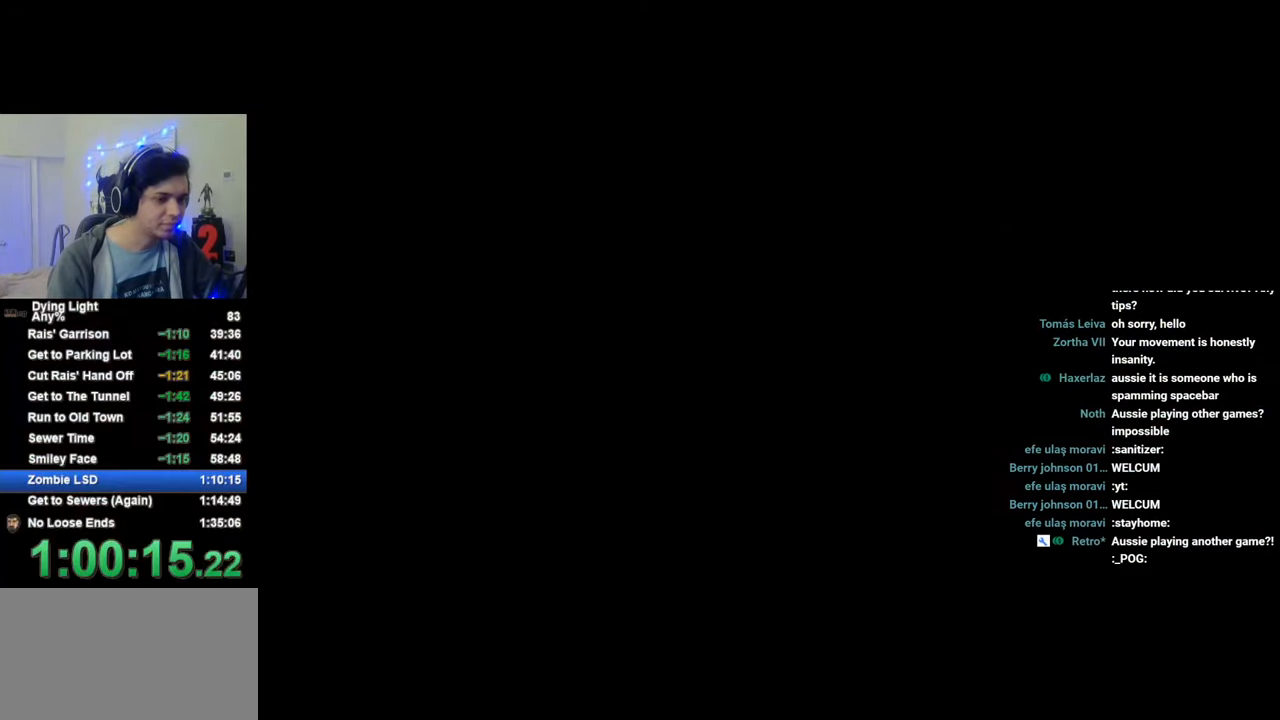
{"keys": ["shift", "w"], "mouse": [], "mouse_move": "still", "events": [[16, "space", "up"], [66, "space", "down"], [150, "space", "up"], [200, "space", "down"], [316, "space", "up"], [350, "space", "down"], [450, "space", "up"]]}
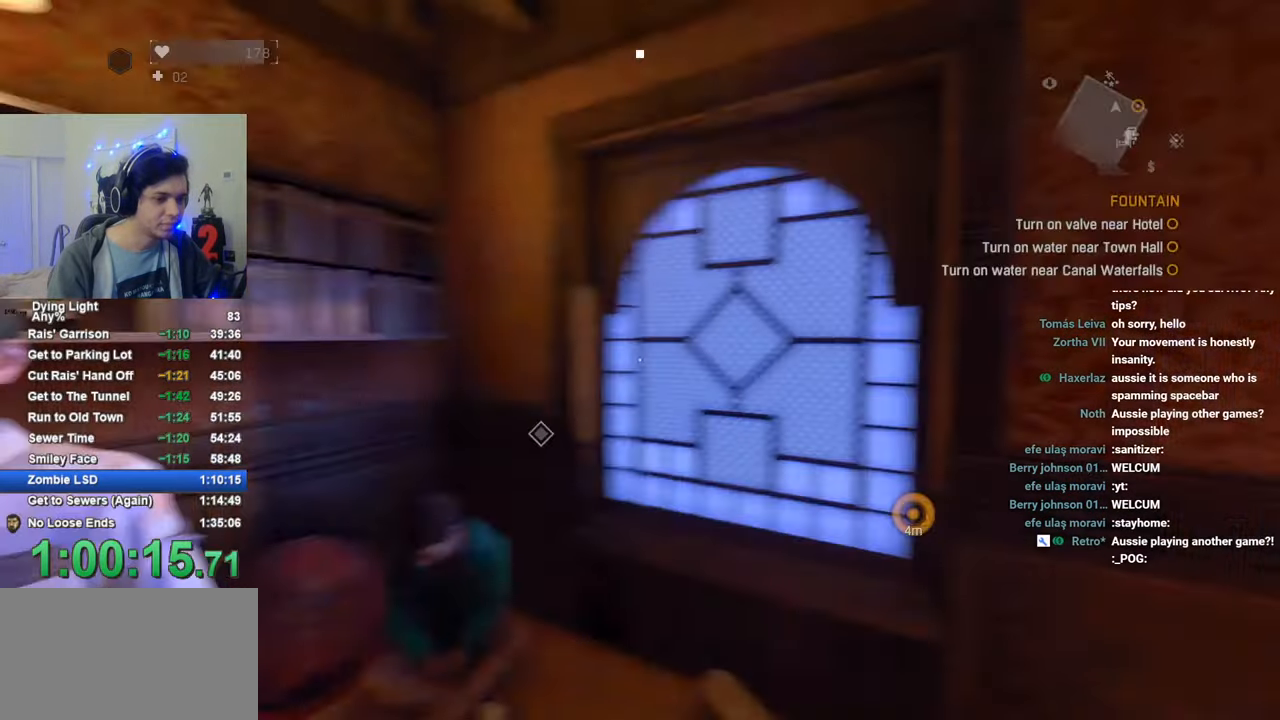
{"keys": ["shift", "w"], "mouse": [], "mouse_move": "still", "events": [[283, "1", "down"], [466, "1", "up"]]}
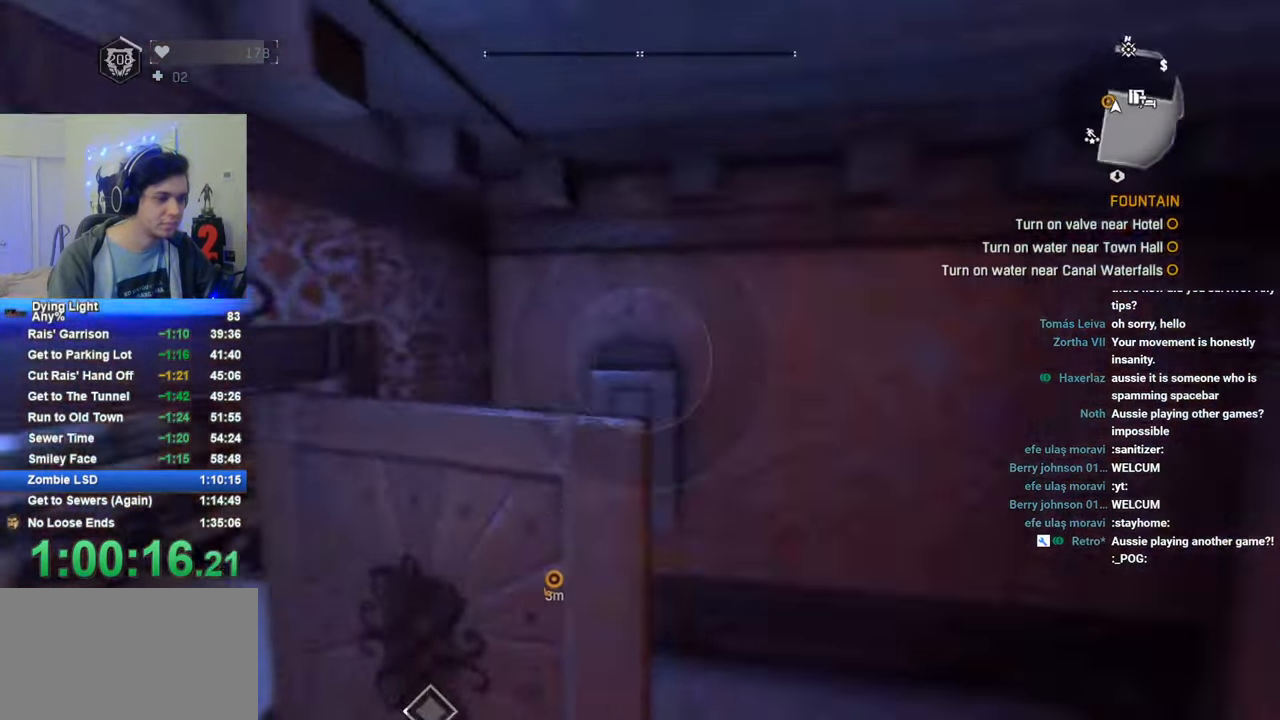
{"keys": ["shift", "space", "w"], "mouse": [], "mouse_move": "up-left", "events": [[433, "space", "down"]]}
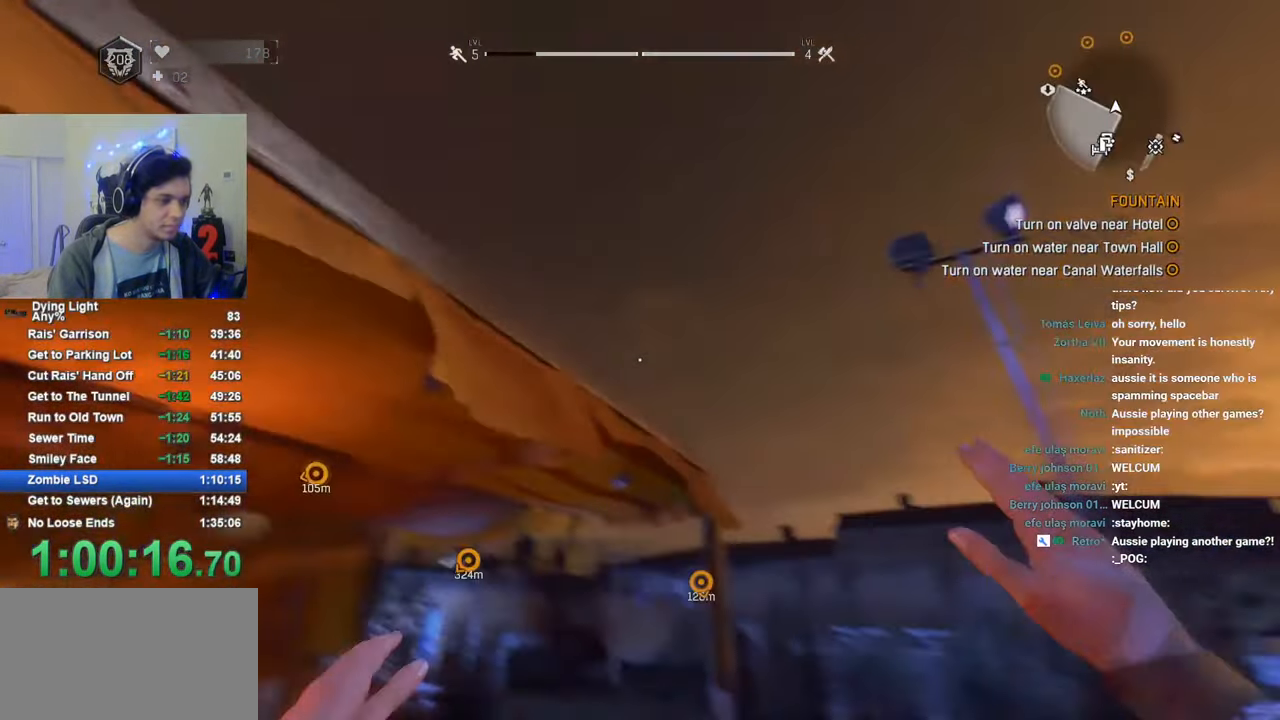
{"keys": ["shift", "space", "w"], "mouse": [], "mouse_move": "down-left", "events": []}
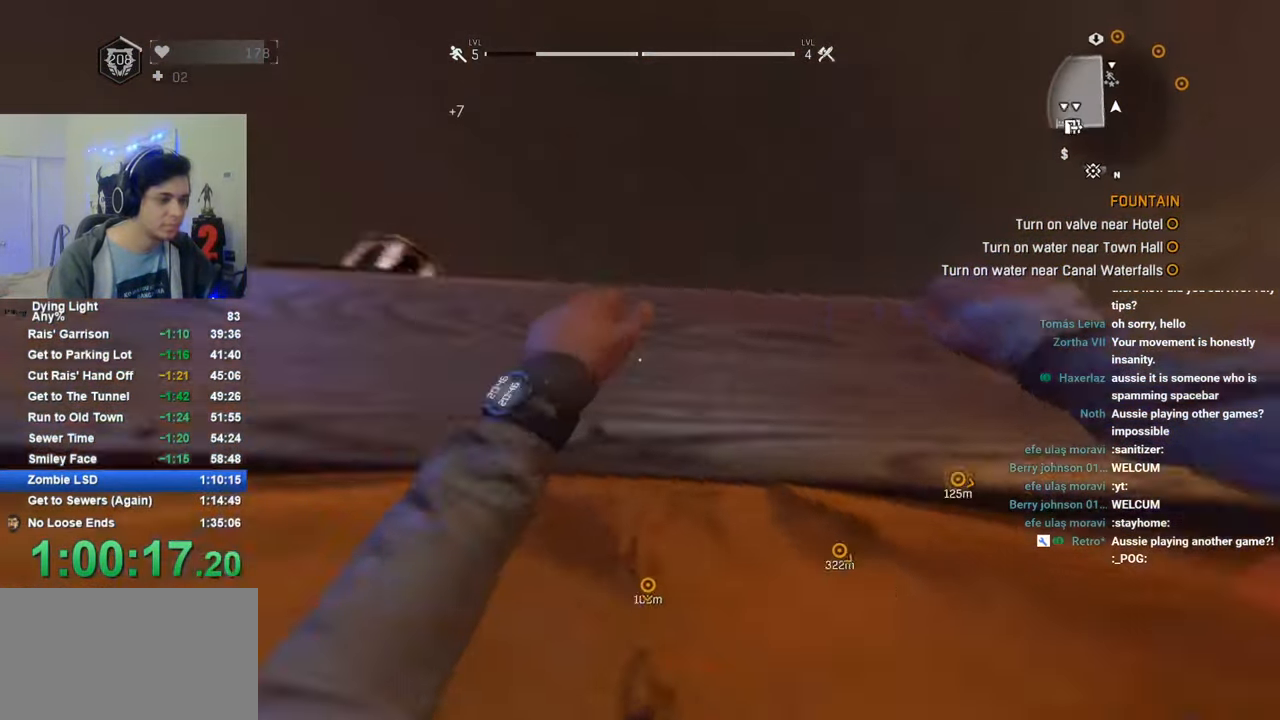
{"keys": [], "mouse": [], "mouse_move": "still", "events": [[33, "space", "up"], [283, "shift", "up"], [283, "w", "up"]]}
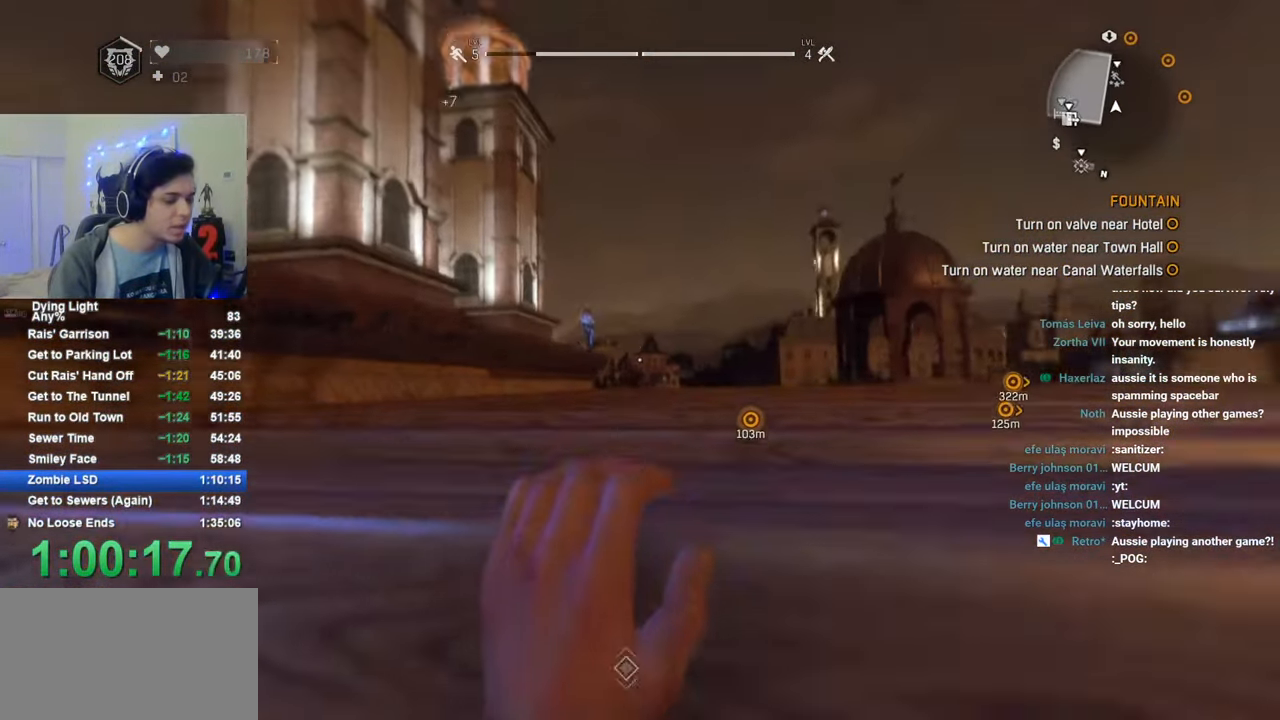
{"keys": [], "mouse": [], "mouse_move": "still", "events": []}
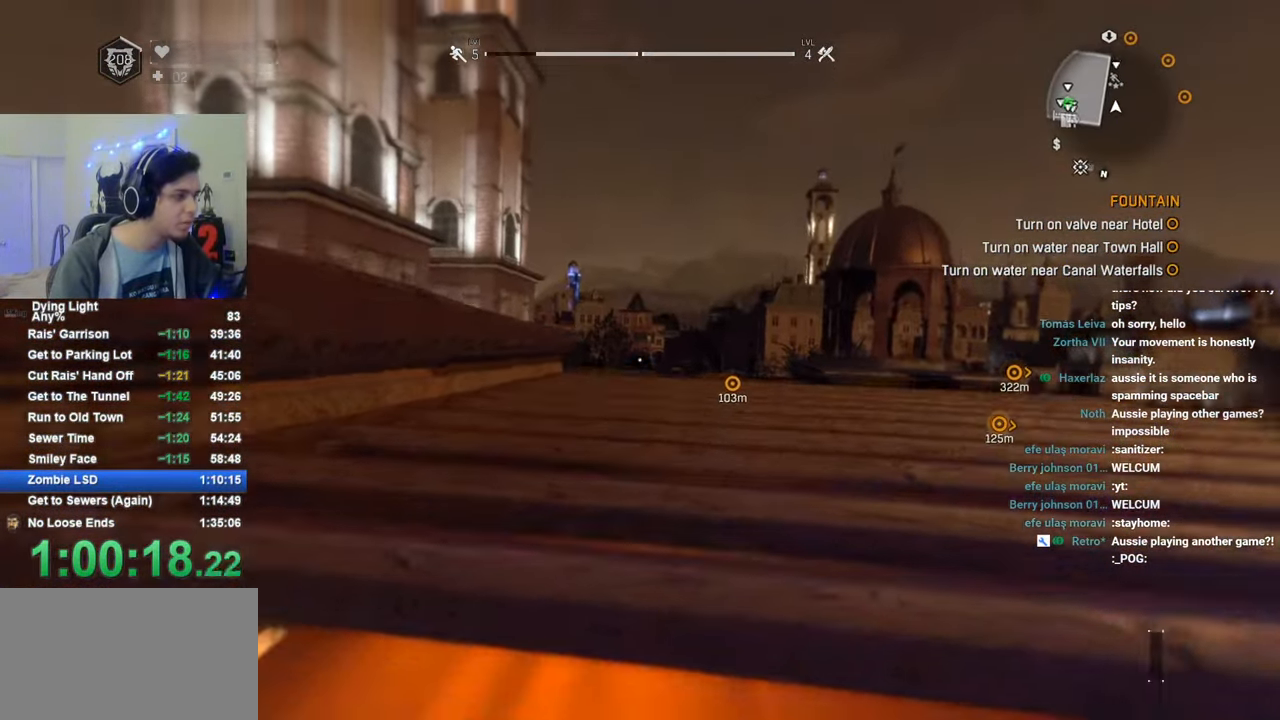
{"keys": [], "mouse": [], "mouse_move": "still", "events": []}
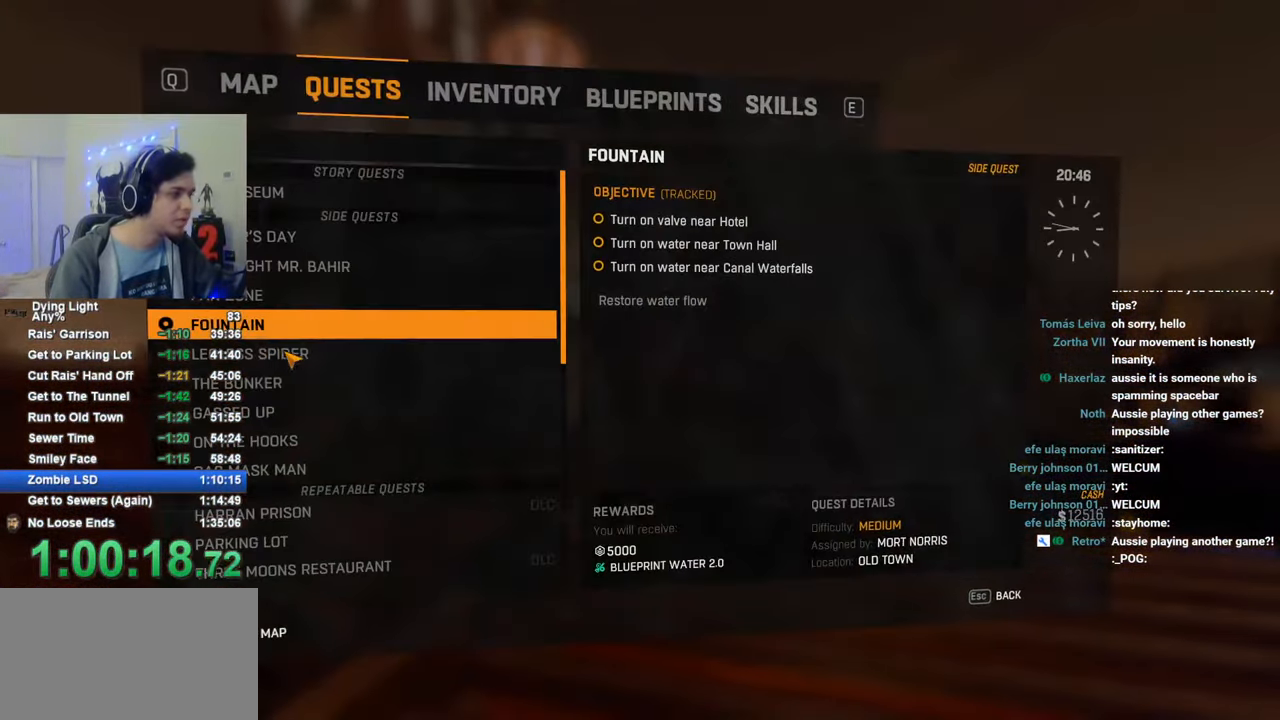
{"keys": [], "mouse": ["left"], "mouse_move": "still", "events": [[466, "mouse_left", "down"]]}
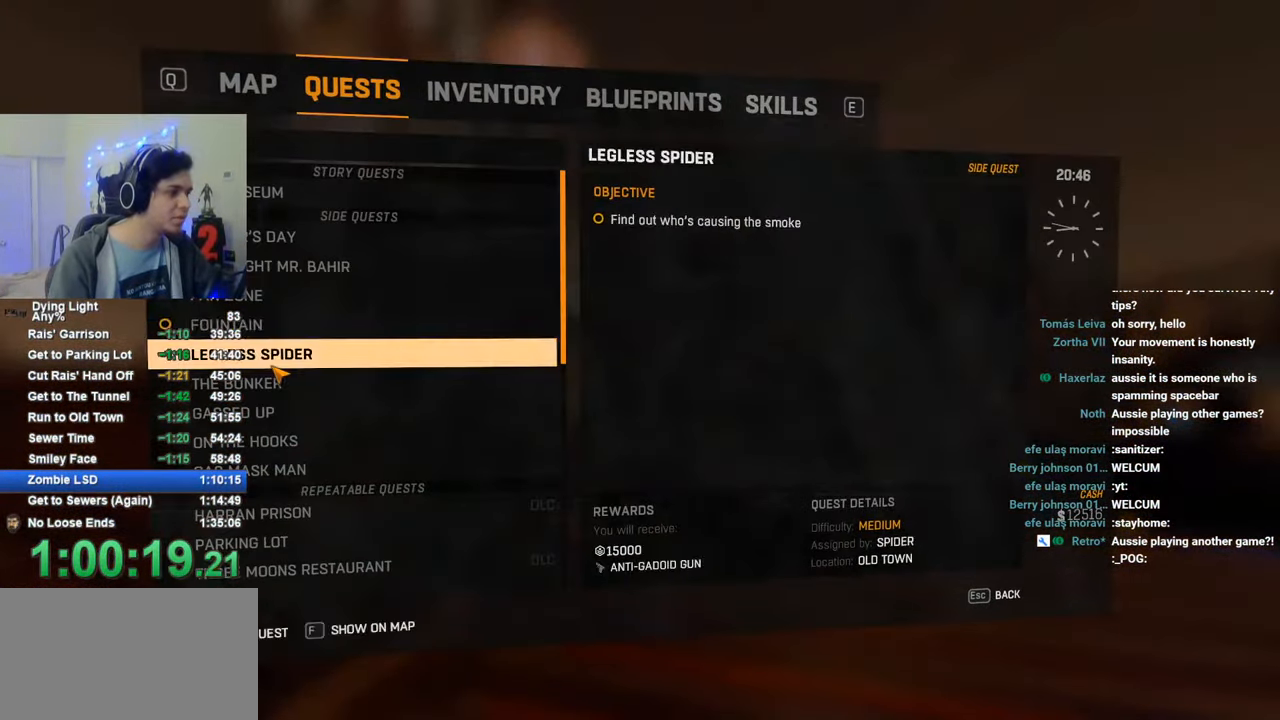
{"keys": ["w"], "mouse": [], "mouse_move": "still", "events": [[50, "mouse_left", "up"], [100, "mouse_left", "down"], [200, "mouse_left", "up"], [333, "w", "down"]]}
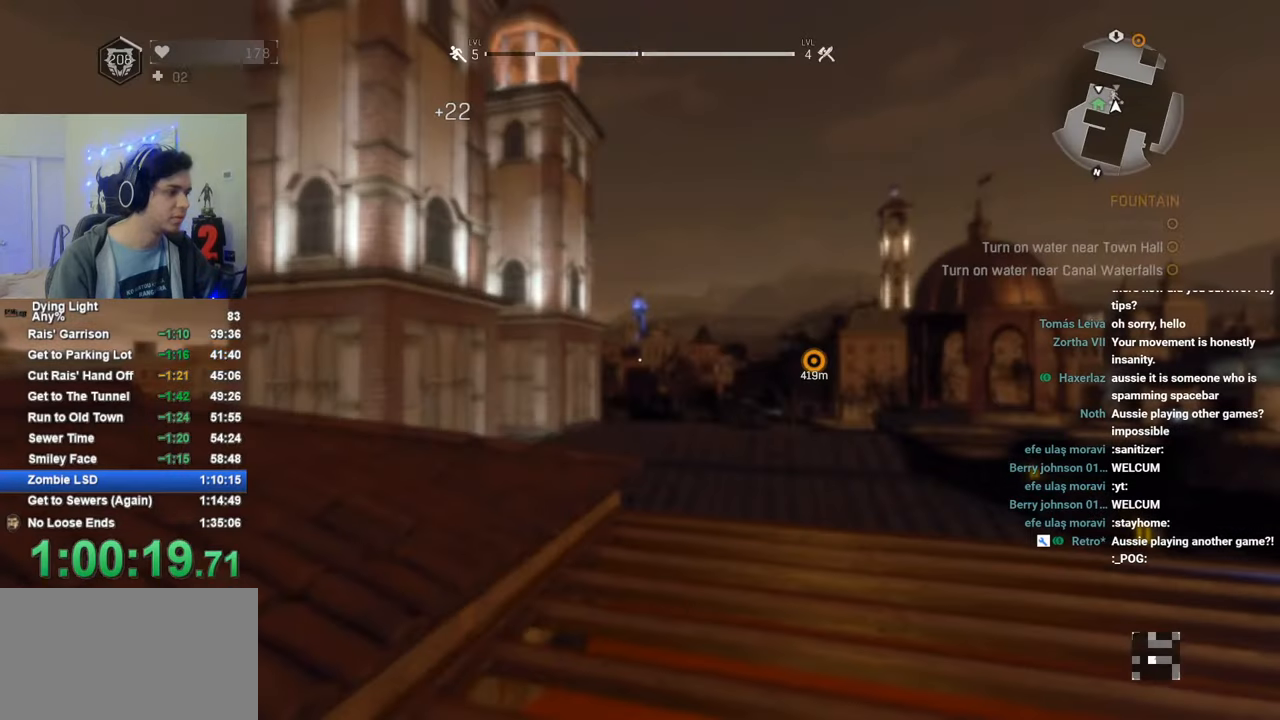
{"keys": ["w"], "mouse": [], "mouse_move": "still", "events": []}
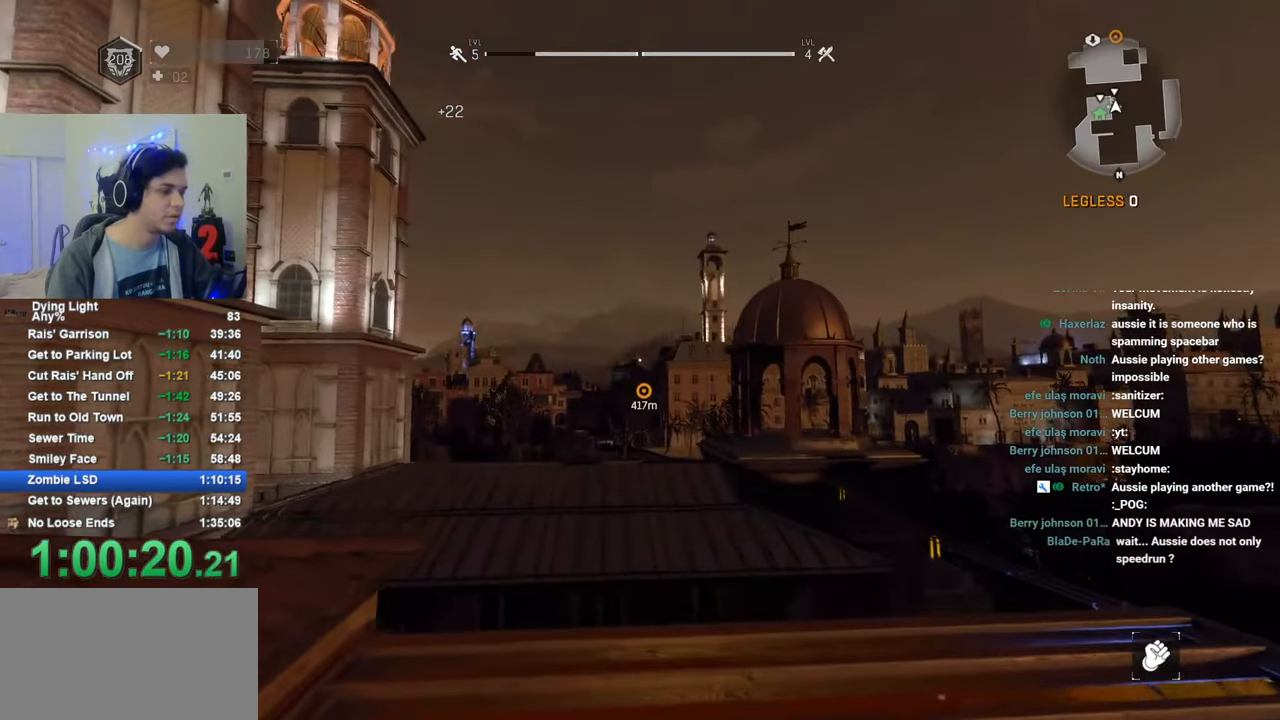
{"keys": [], "mouse": [], "mouse_move": "left", "events": [[133, "1", "down"], [316, "w", "up"], [416, "1", "up"]]}
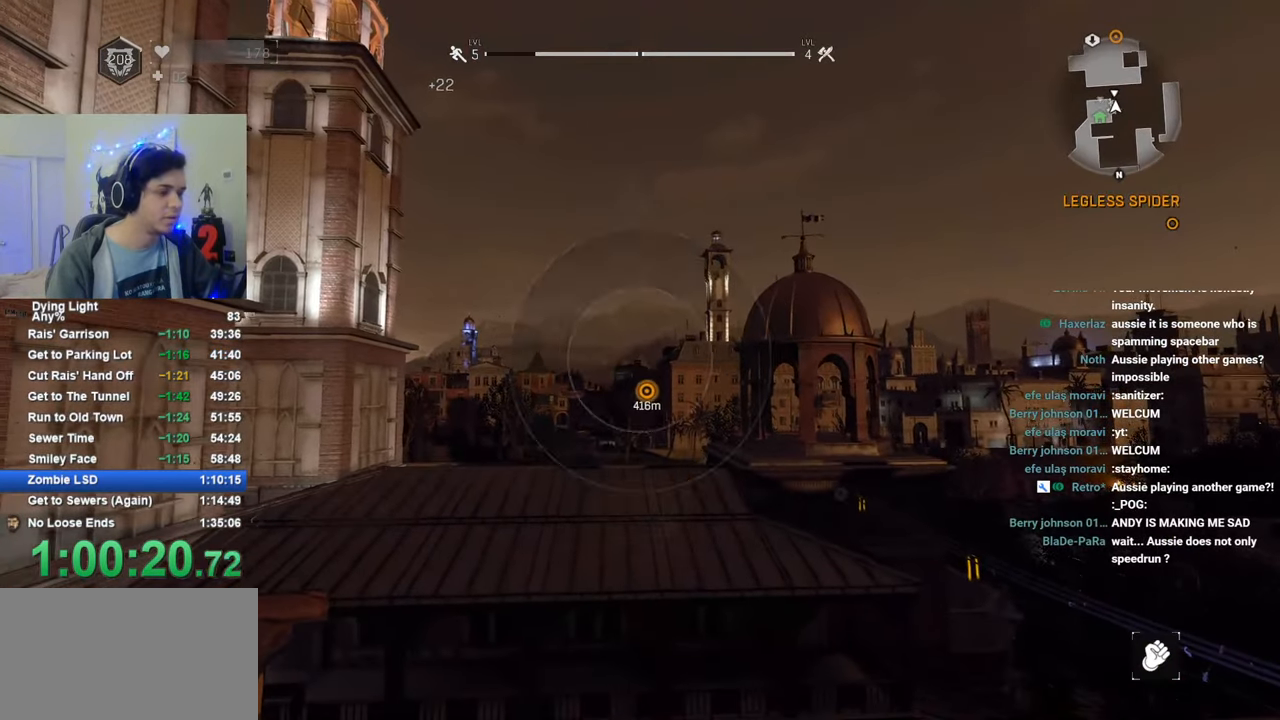
{"keys": [], "mouse": [], "mouse_move": "still", "events": []}
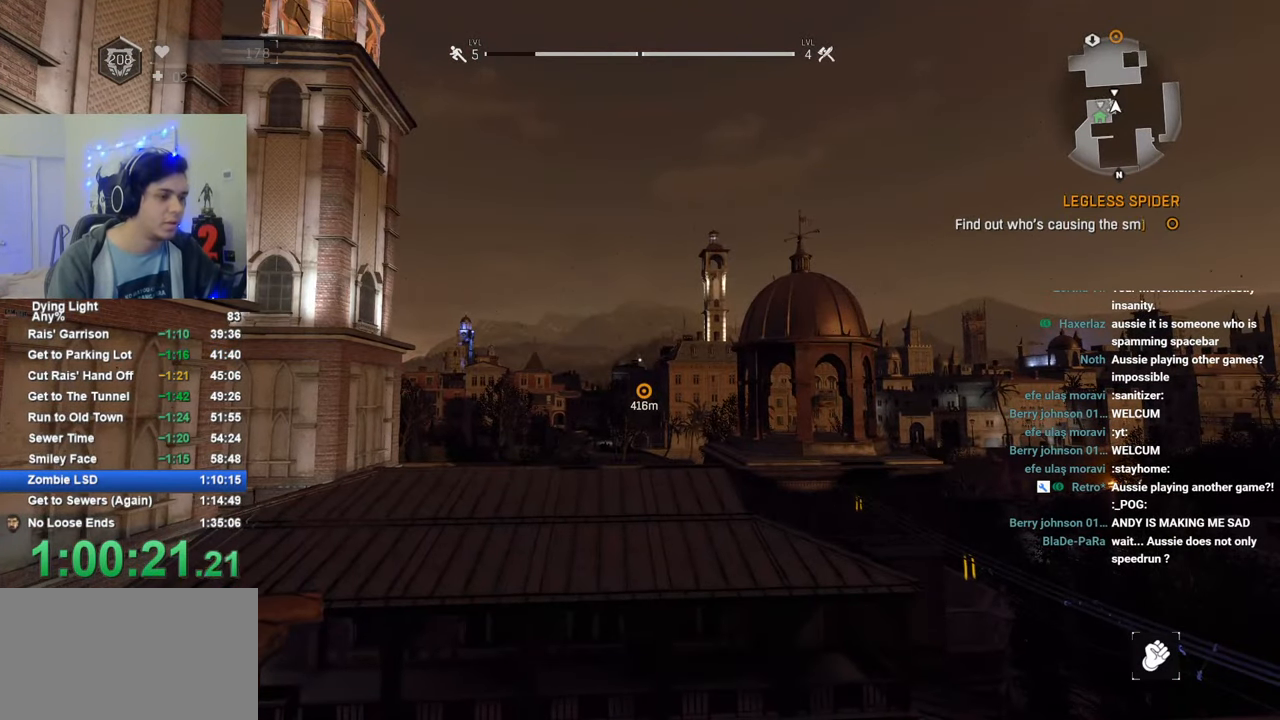
{"keys": [], "mouse": ["wheel"], "mouse_move": "still", "events": [[450, "mouse_wheel", "down"]]}
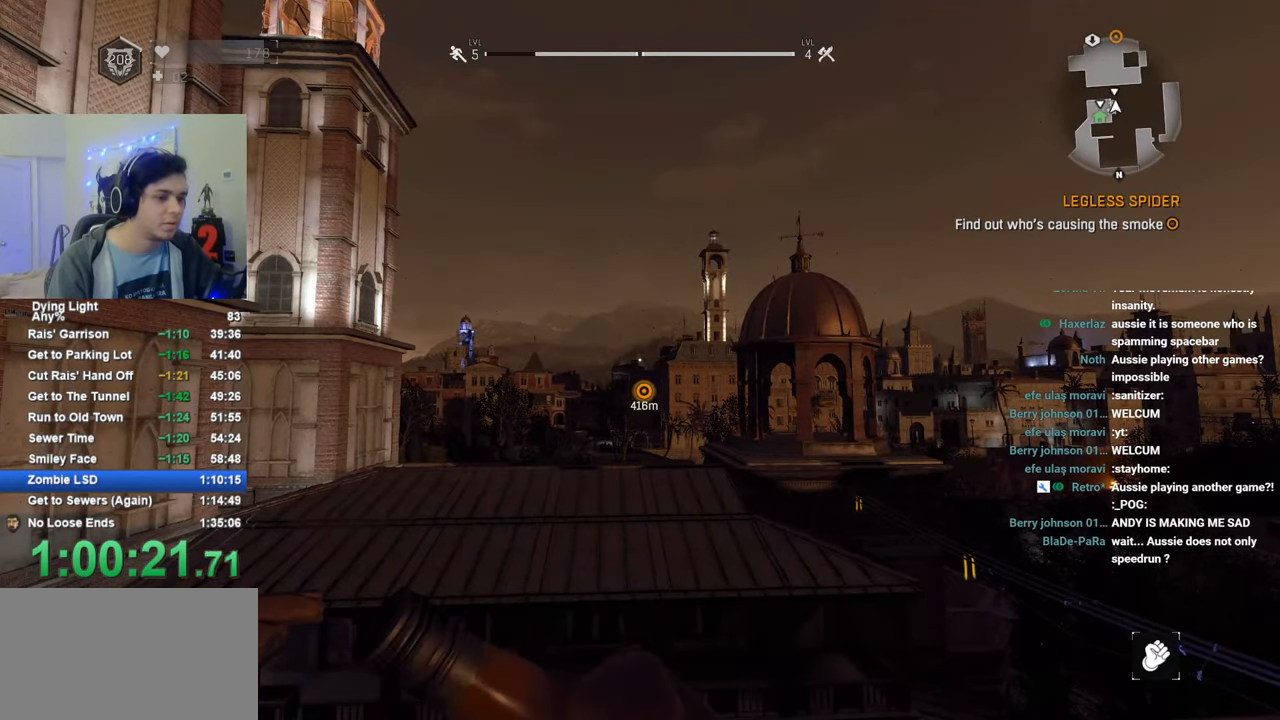
{"keys": [], "mouse": [], "mouse_move": "still", "events": [[83, "mouse_wheel", "up"]]}
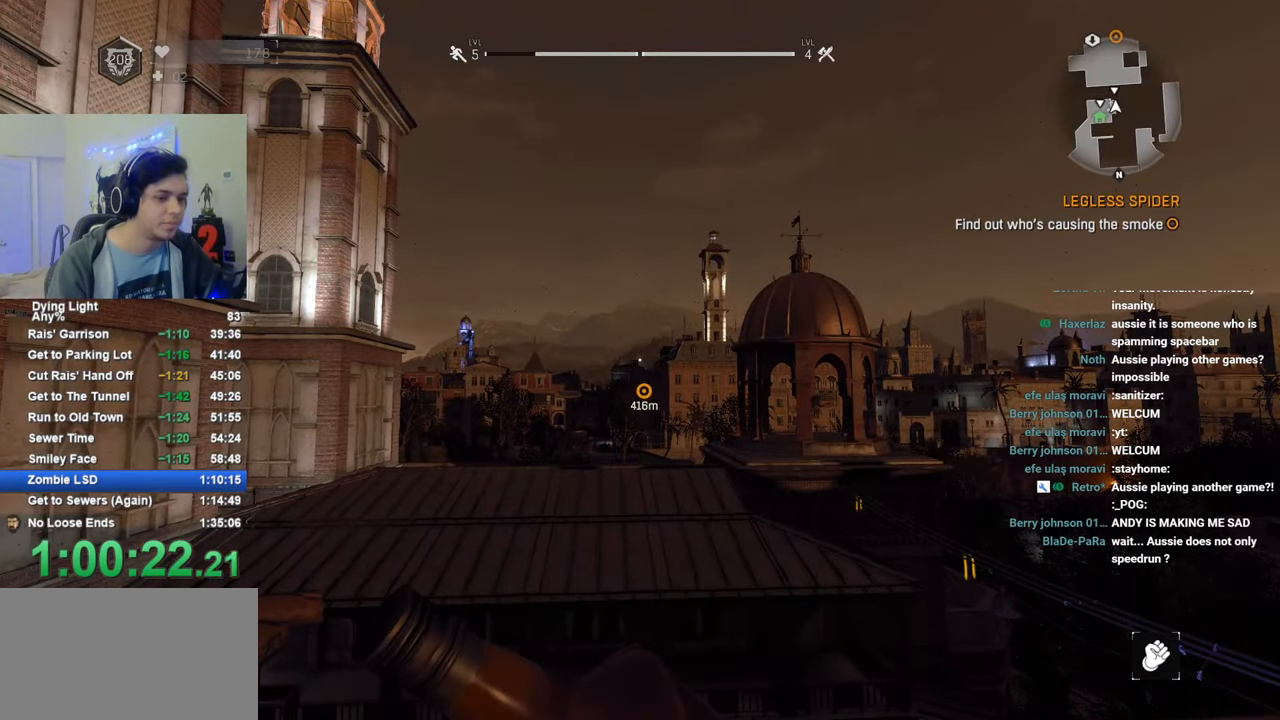
{"keys": [], "mouse": [], "mouse_move": "still", "events": []}
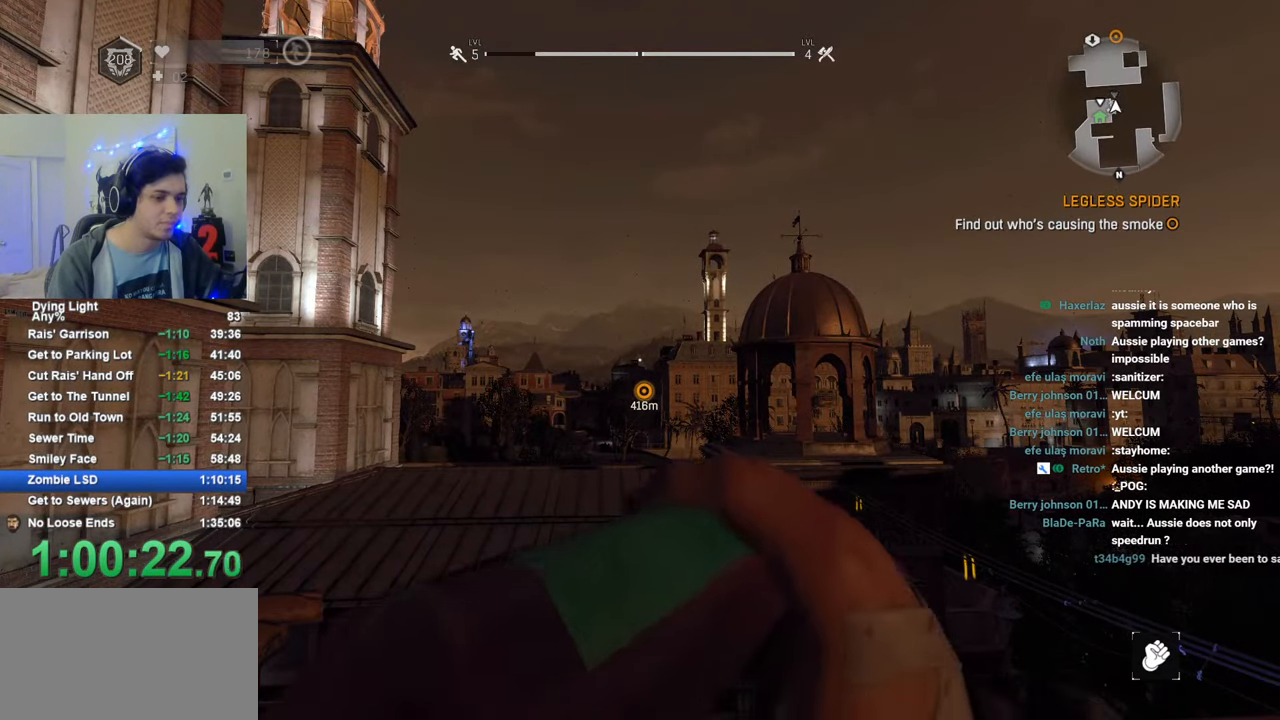
{"keys": ["1"], "mouse": [], "mouse_move": "still", "events": [[16, "mouse_left", "down"], [116, "mouse_left", "up"], [450, "1", "down"]]}
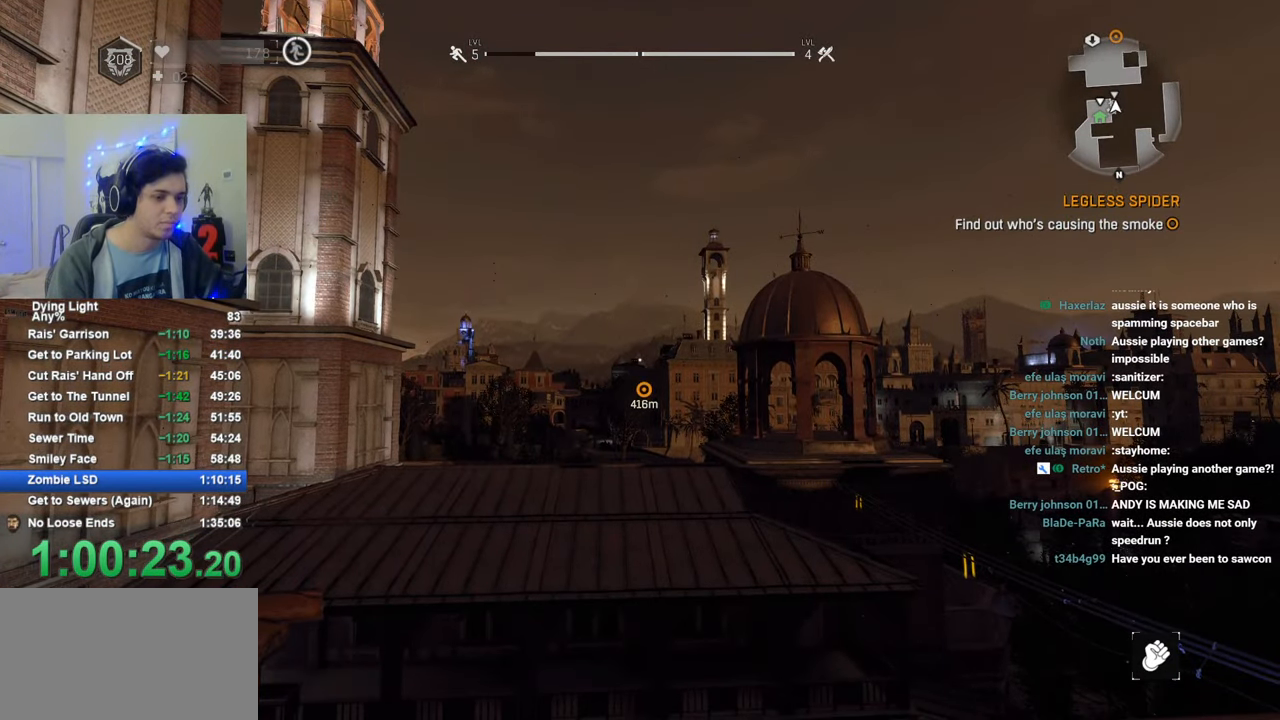
{"keys": [], "mouse": [], "mouse_move": "still", "events": [[233, "1", "up"]]}
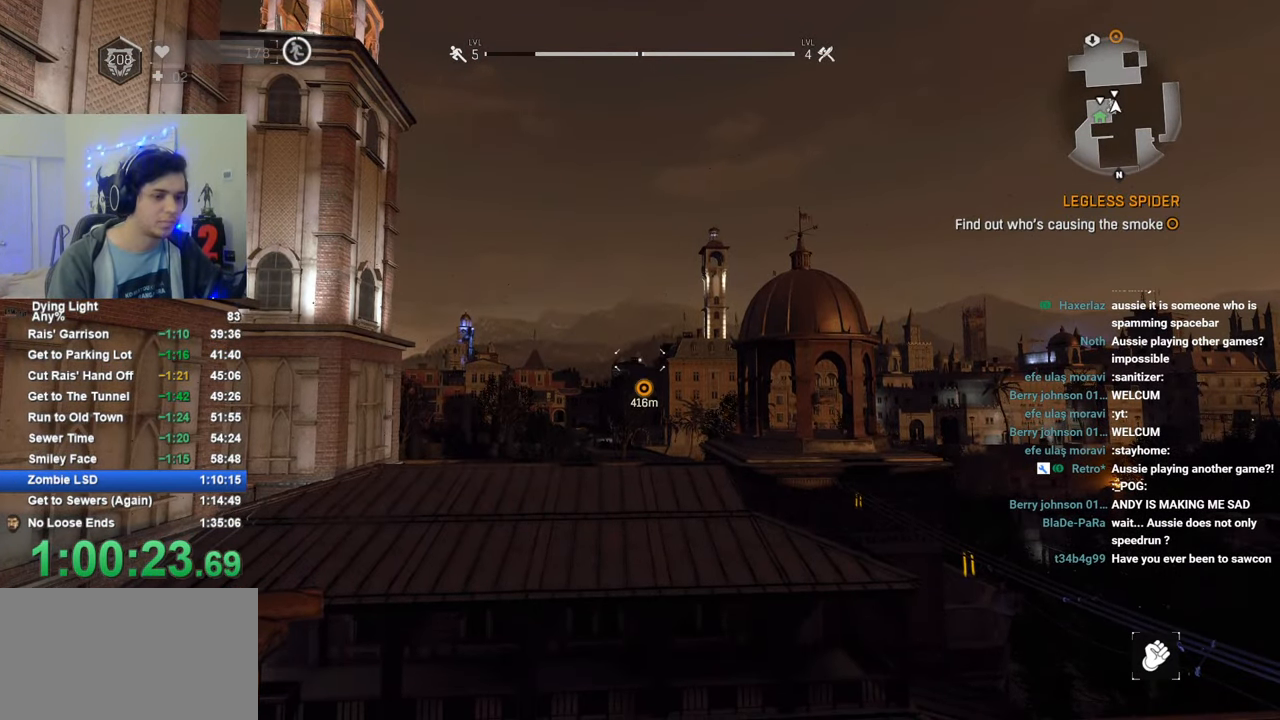
{"keys": [], "mouse": [], "mouse_move": "still", "events": []}
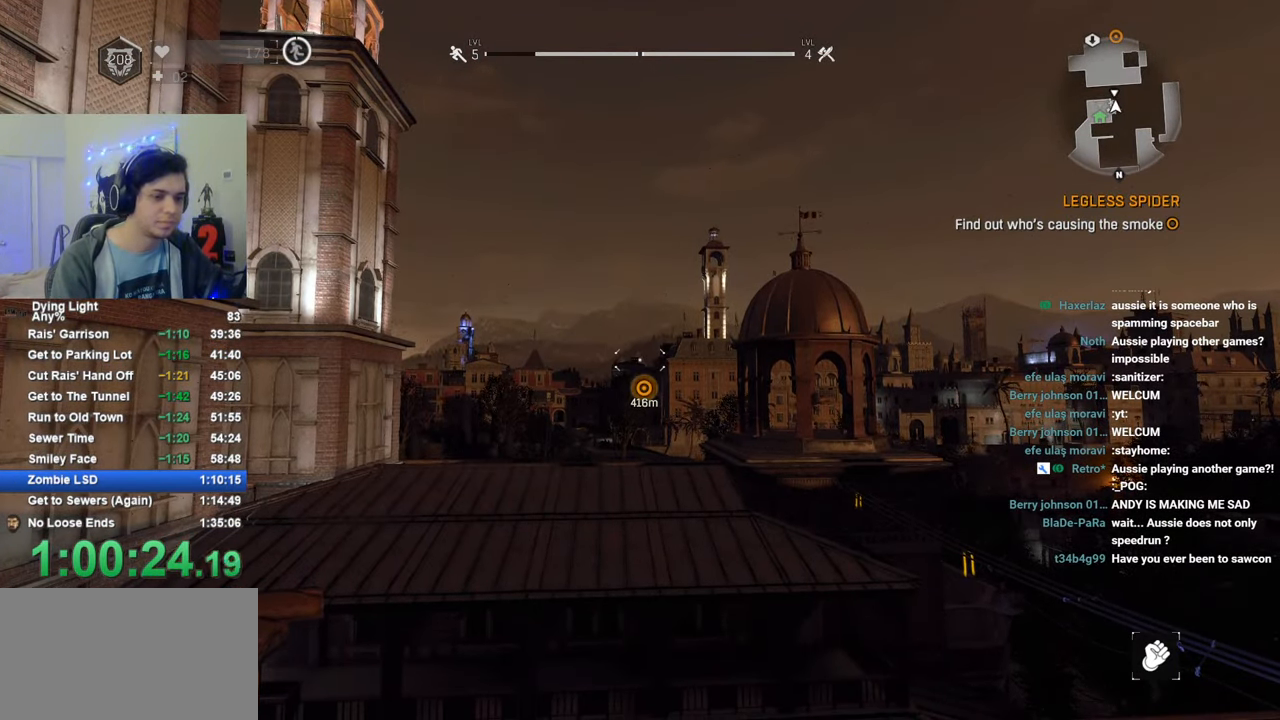
{"keys": [], "mouse": [], "mouse_move": "still", "events": []}
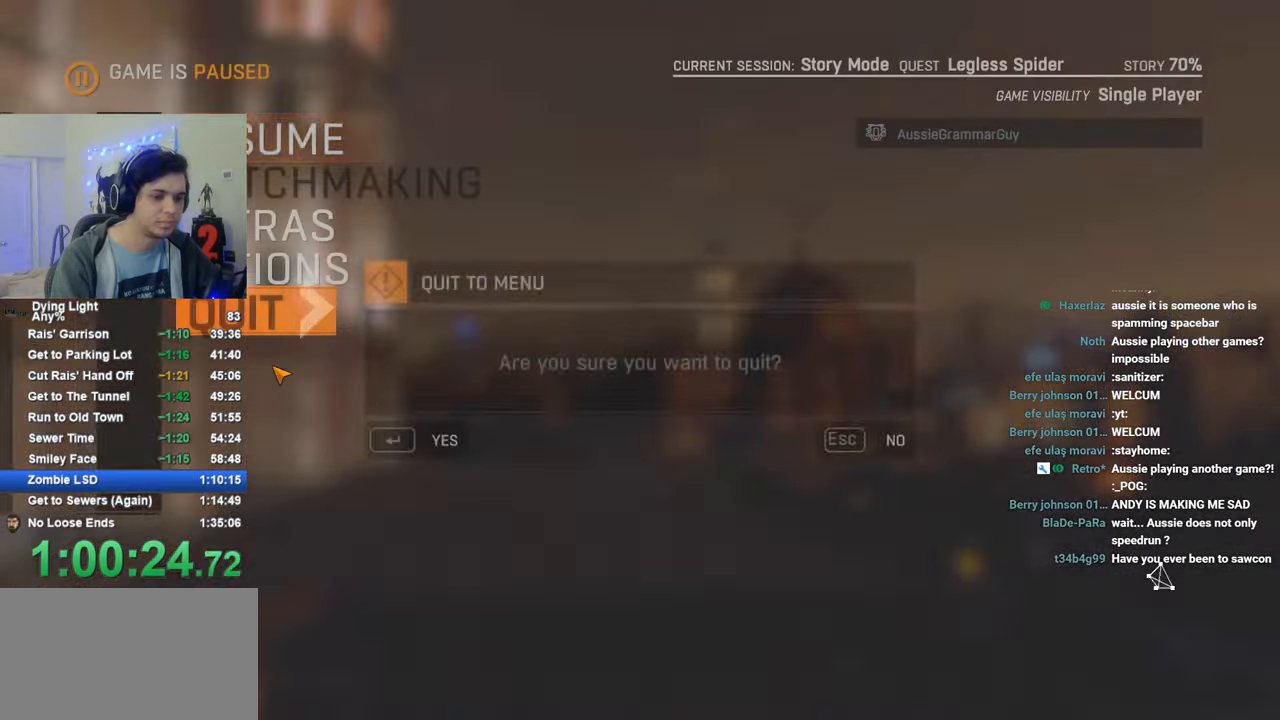
{"keys": [], "mouse": [], "mouse_move": "still", "events": []}
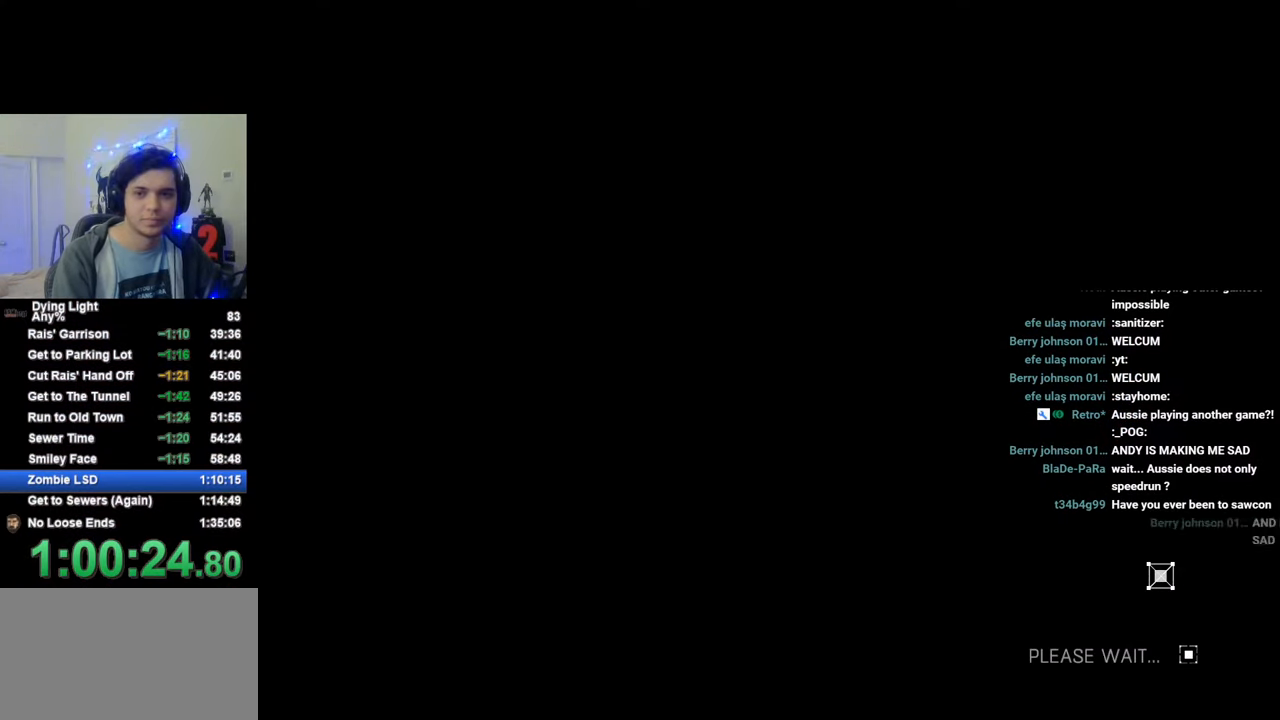
{"keys": [], "mouse": [], "mouse_move": "still", "events": []}
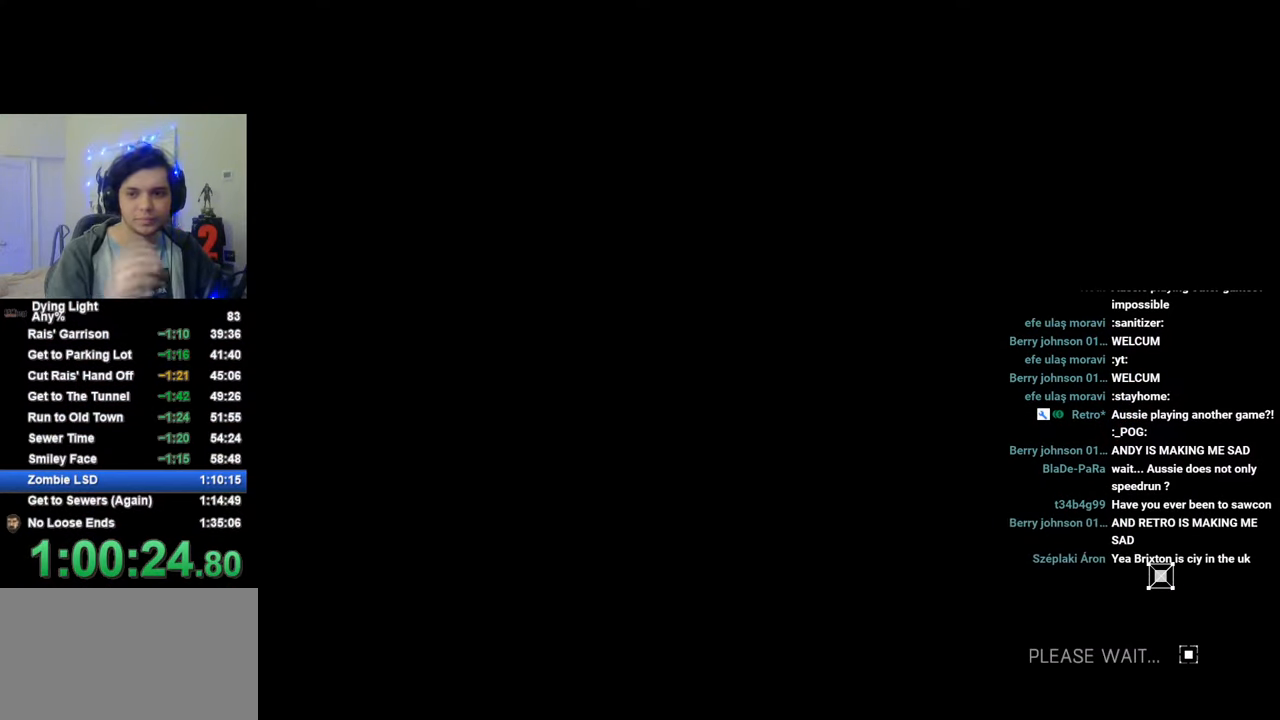
{"keys": [], "mouse": [], "mouse_move": "still", "events": []}
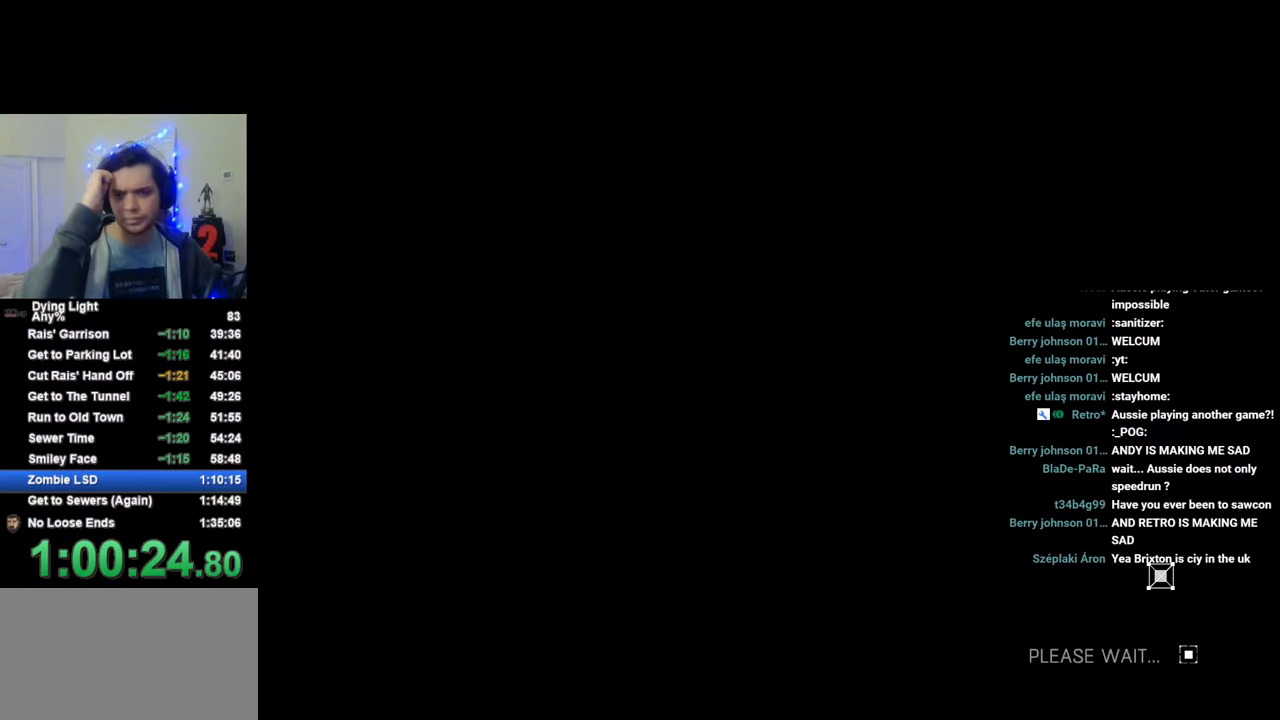
{"keys": [], "mouse": [], "mouse_move": "still", "events": []}
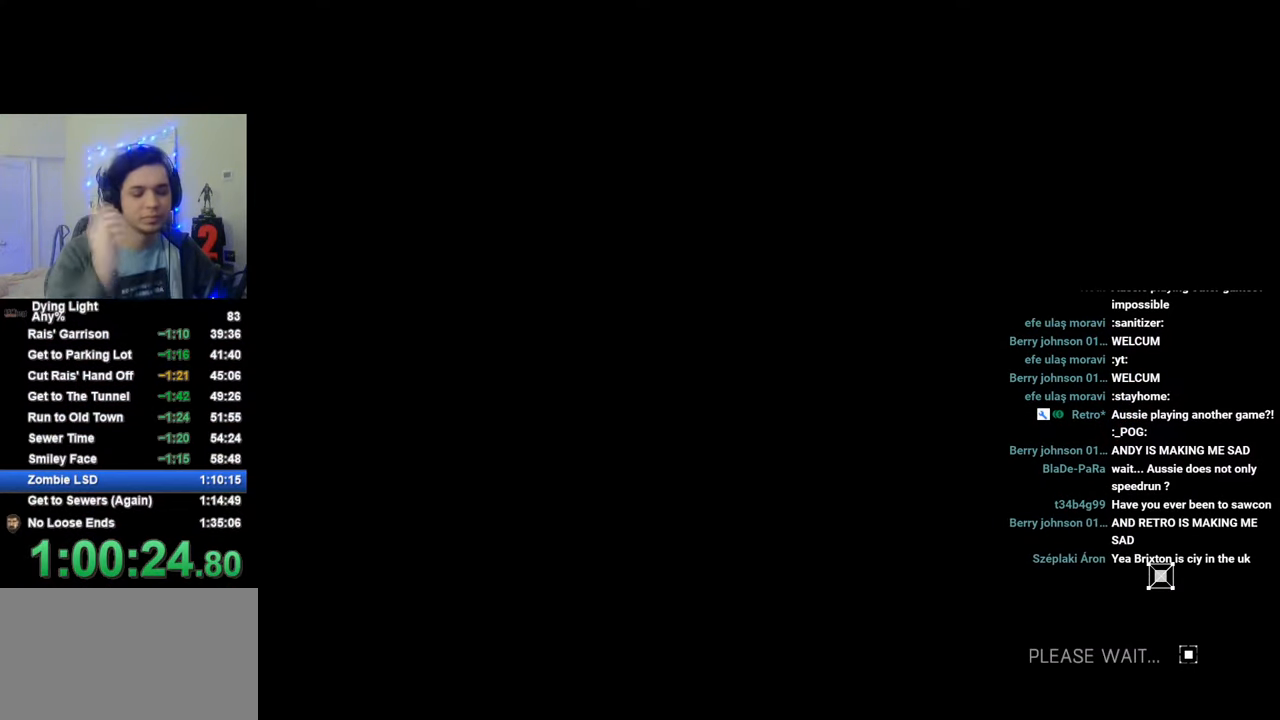
{"keys": [], "mouse": [], "mouse_move": "still", "events": []}
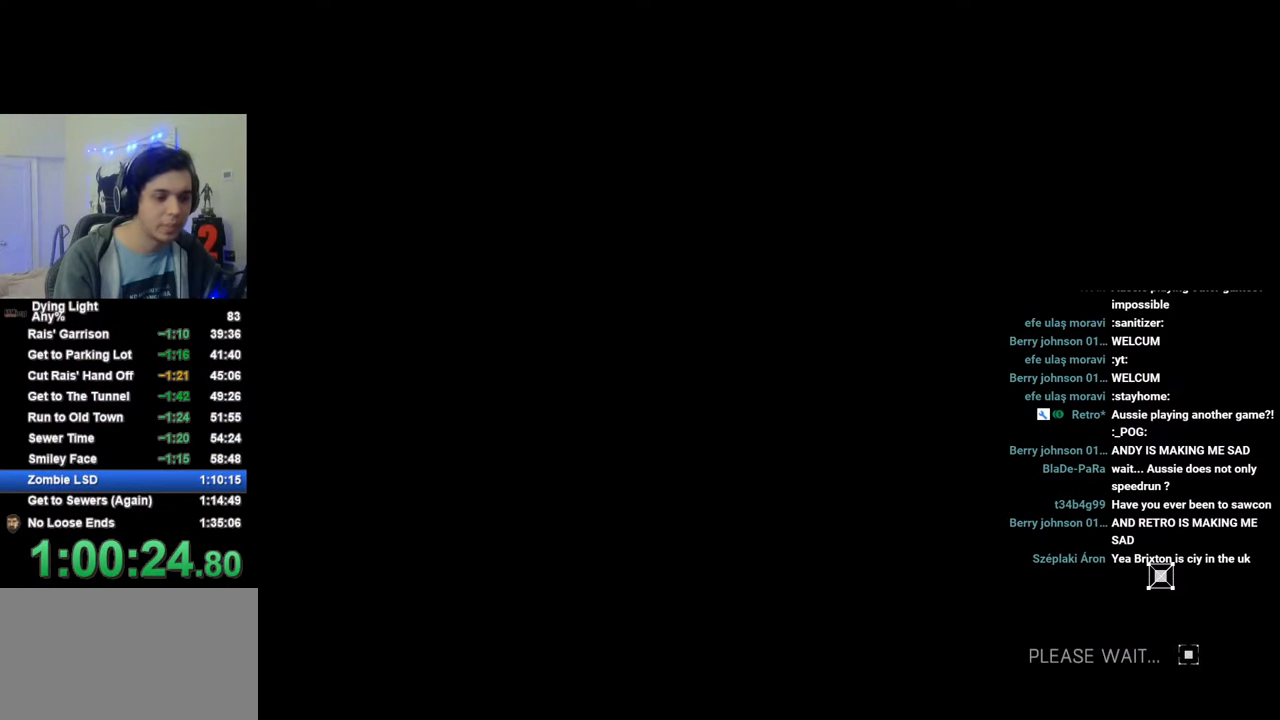
{"keys": [], "mouse": [], "mouse_move": "still", "events": []}
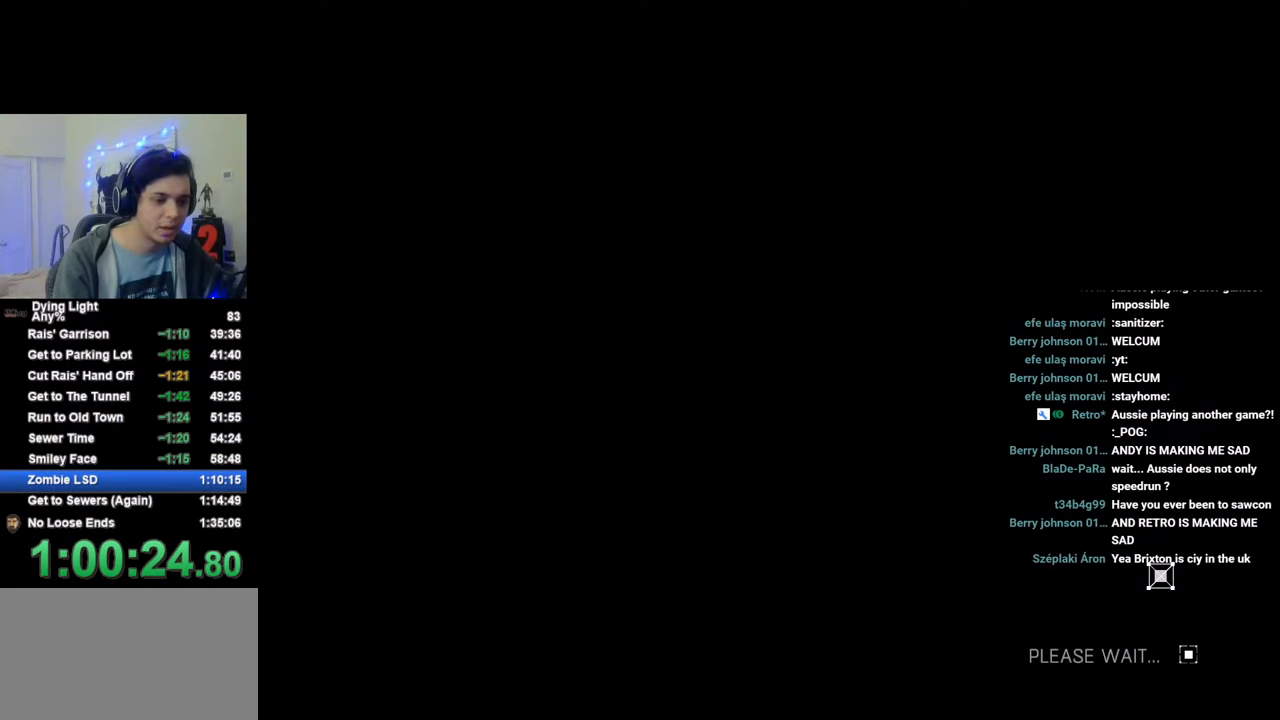
{"keys": [], "mouse": [], "mouse_move": "still", "events": []}
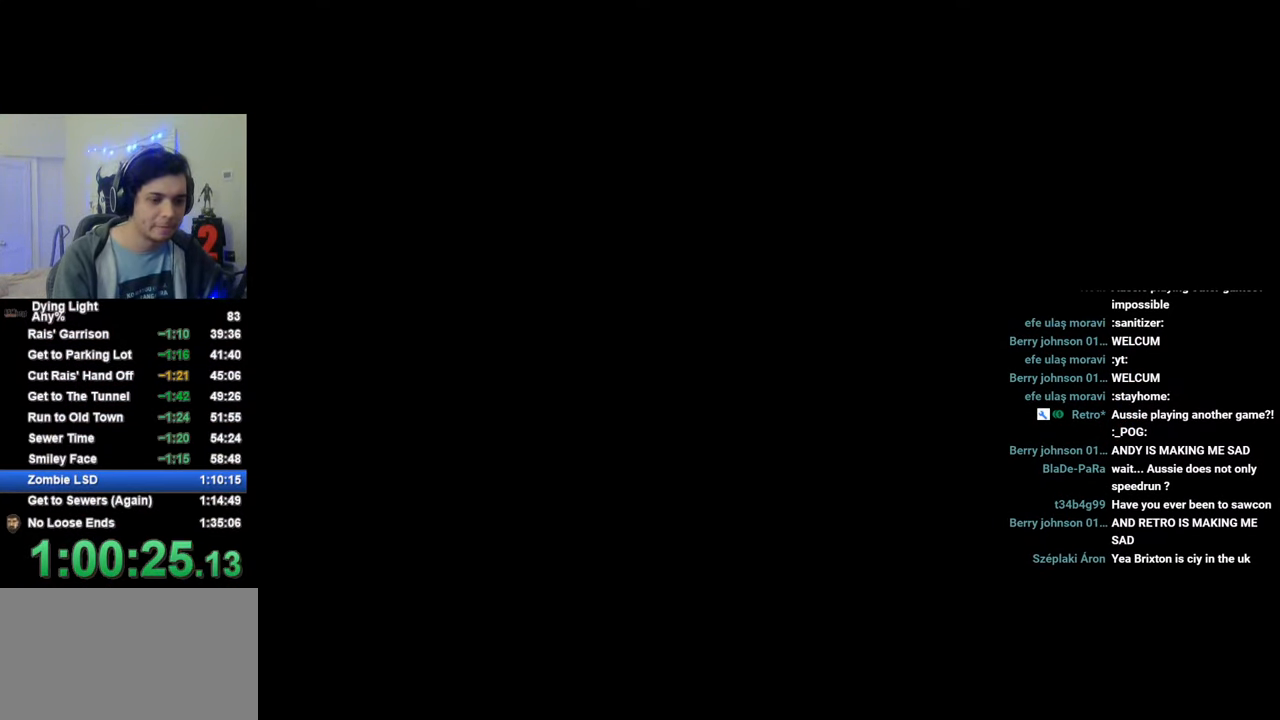
{"keys": ["space"], "mouse": [], "mouse_move": "still", "events": [[50, "space", "down"], [100, "space", "up"], [200, "space", "down"], [250, "space", "up"], [333, "space", "down"], [383, "space", "up"], [483, "space", "down"]]}
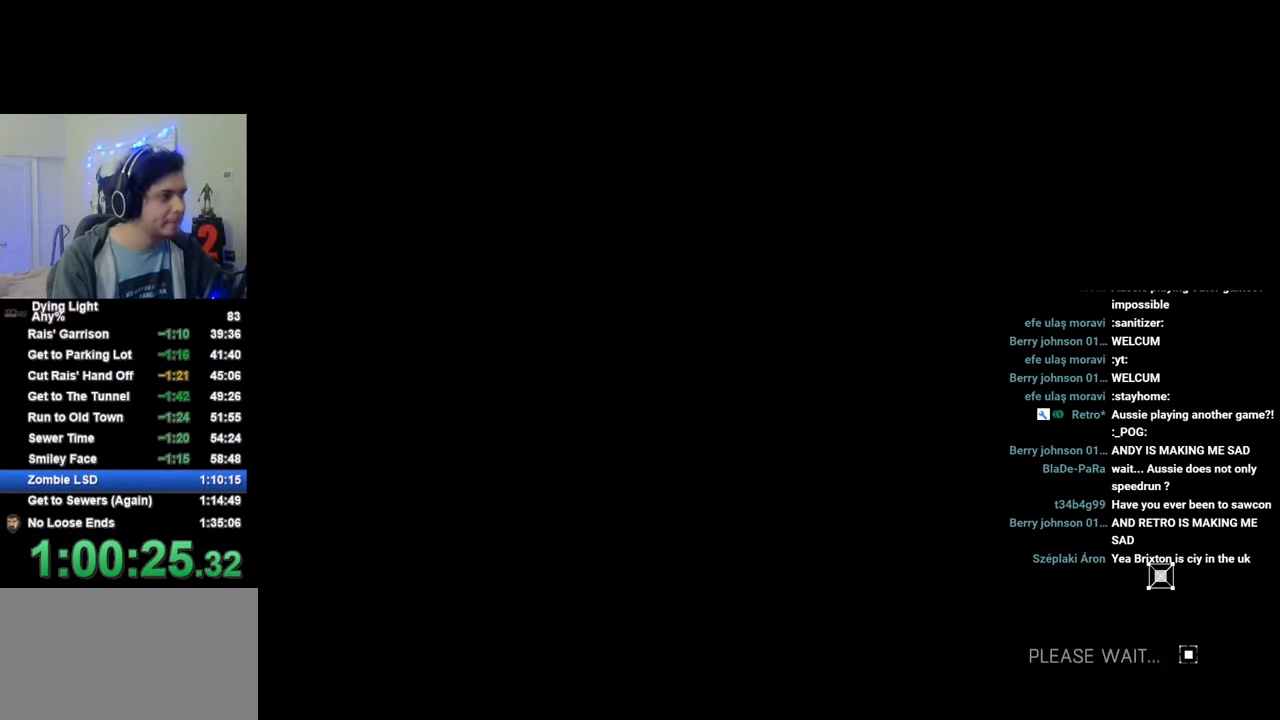
{"keys": [], "mouse": [], "mouse_move": "still", "events": [[33, "space", "up"]]}